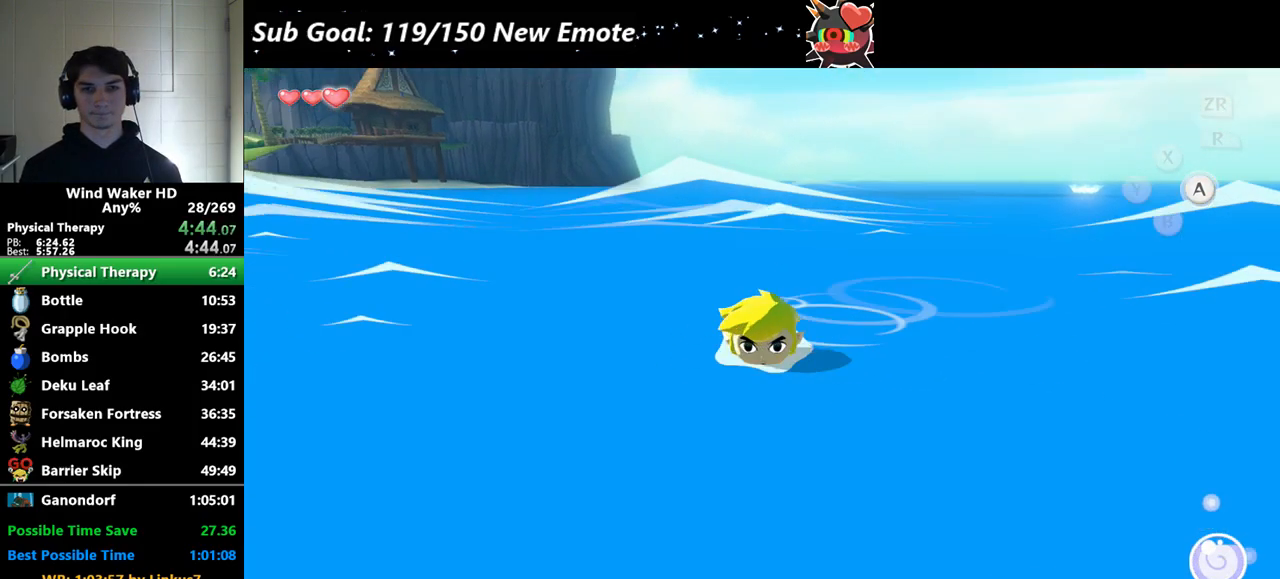
Gameplay with a controller (Nintendo layout); each line is a JSON object with the inputs held at the frame after it. Not read: L3 R3.
{"buttons": [], "left_stick": "up", "right_stick": "center"}
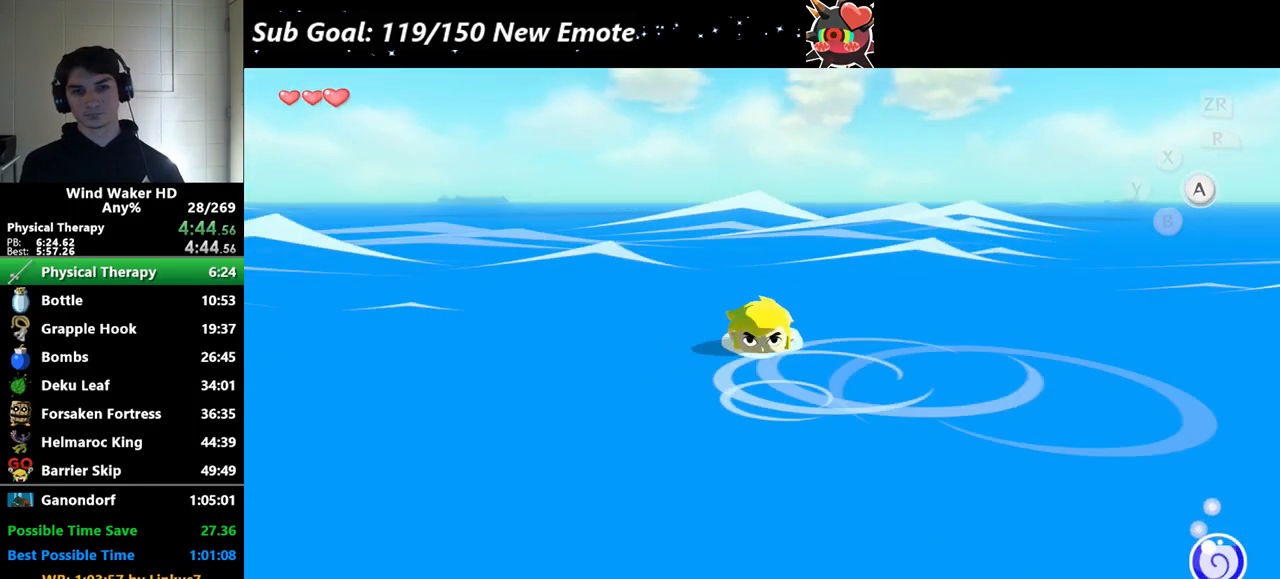
{"buttons": [], "left_stick": "up", "right_stick": "center"}
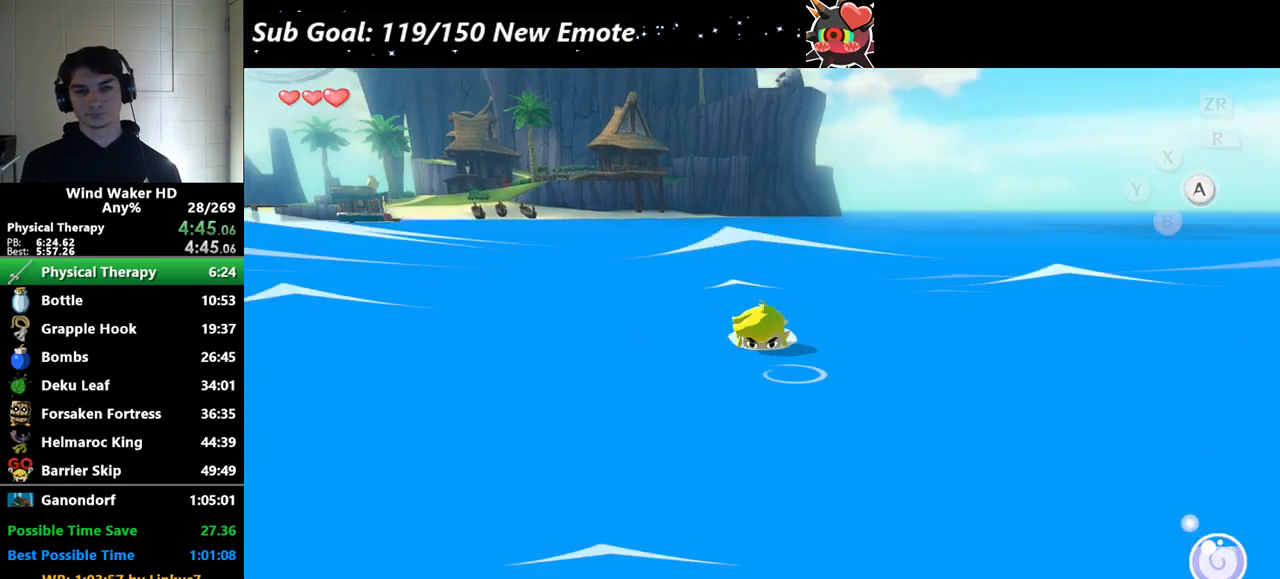
{"buttons": [], "left_stick": "up", "right_stick": "center"}
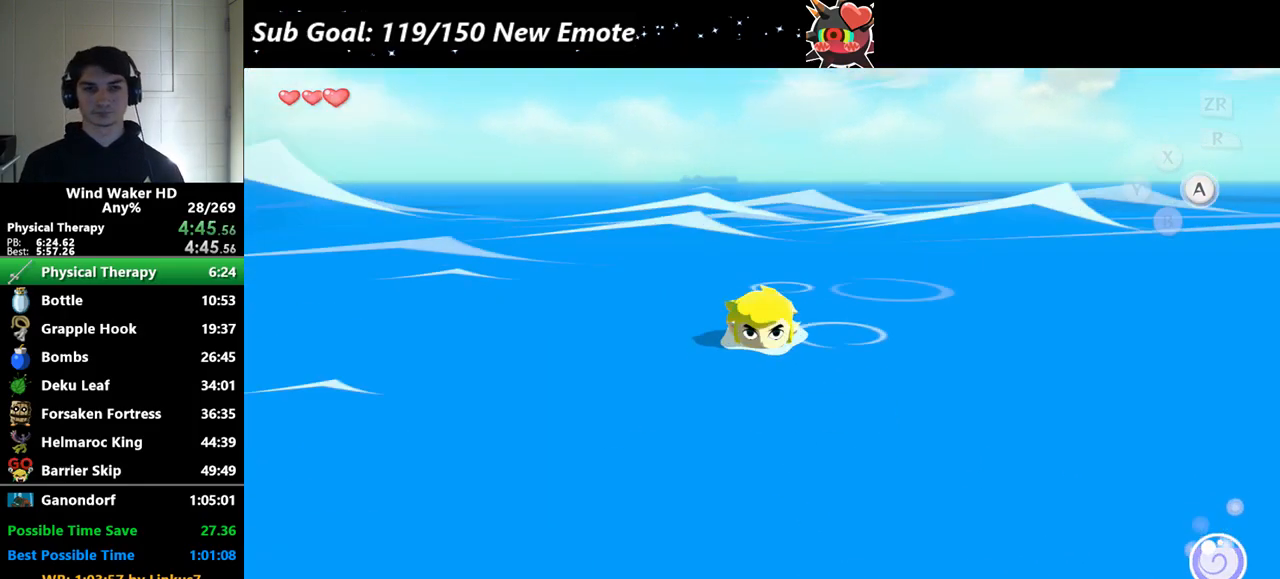
{"buttons": [], "left_stick": "up", "right_stick": "center"}
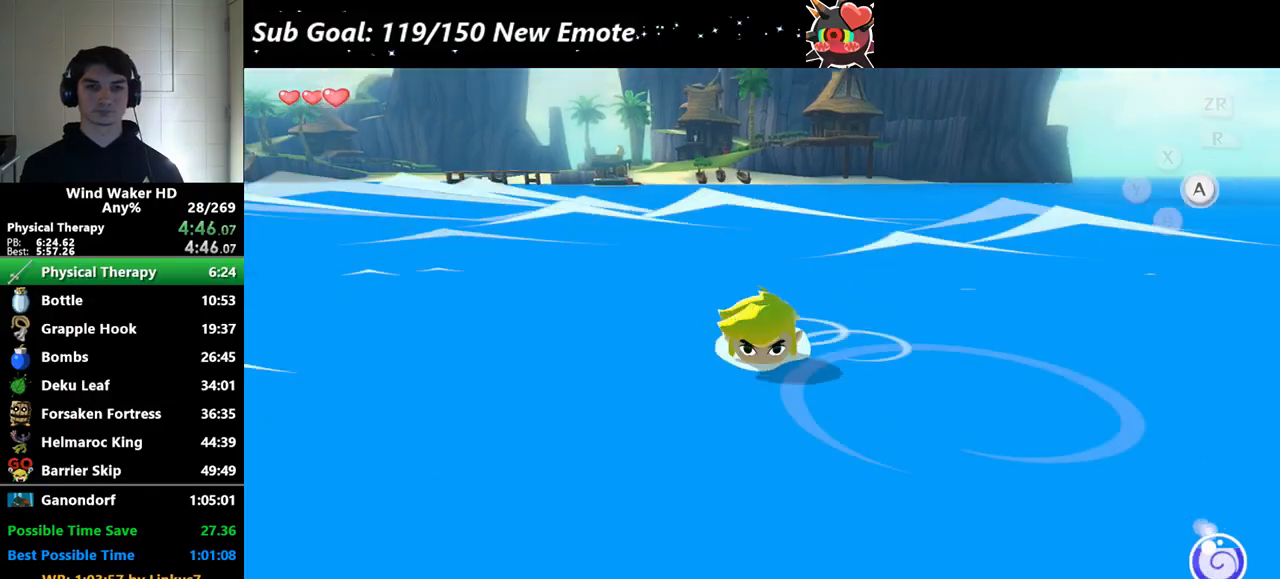
{"buttons": [], "left_stick": "up", "right_stick": "center"}
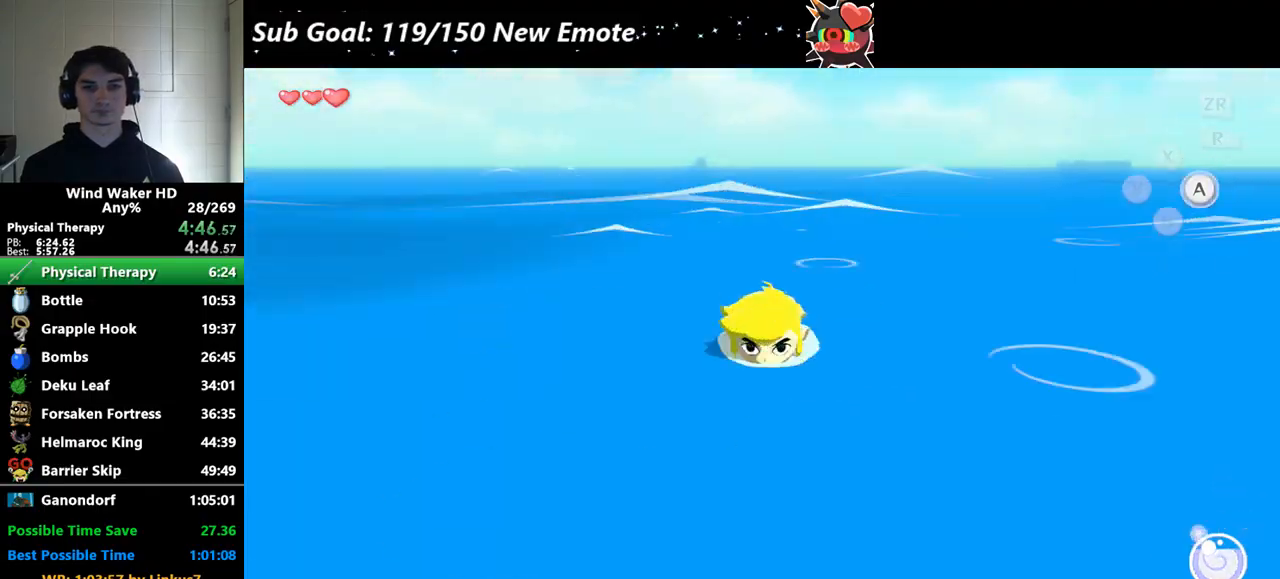
{"buttons": [], "left_stick": "up", "right_stick": "center"}
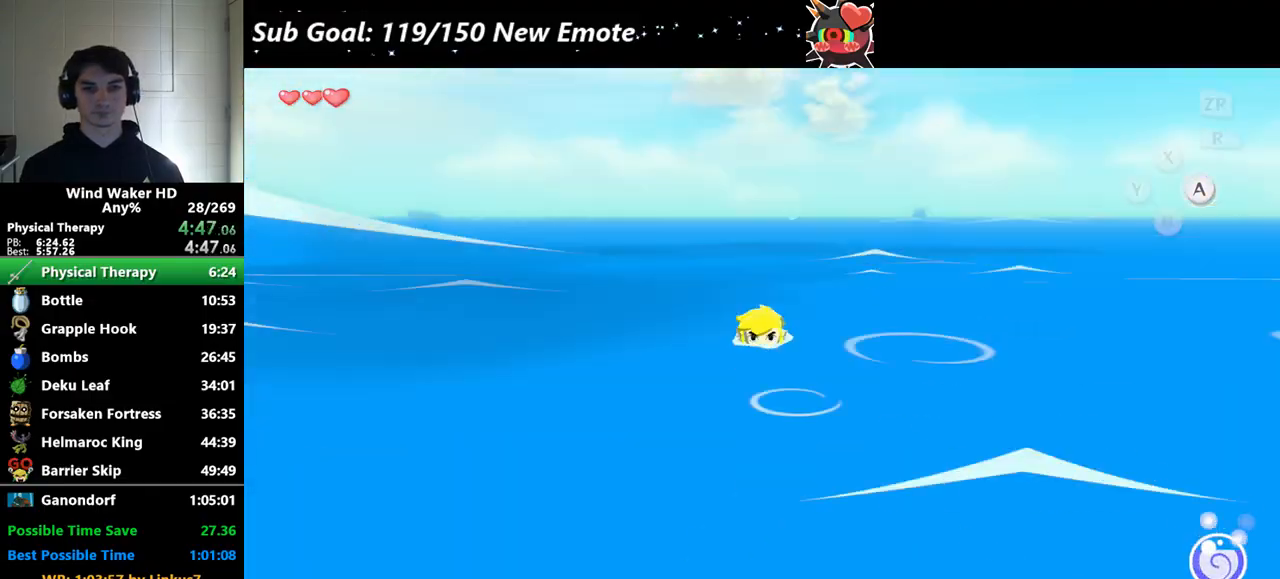
{"buttons": [], "left_stick": "up", "right_stick": "center"}
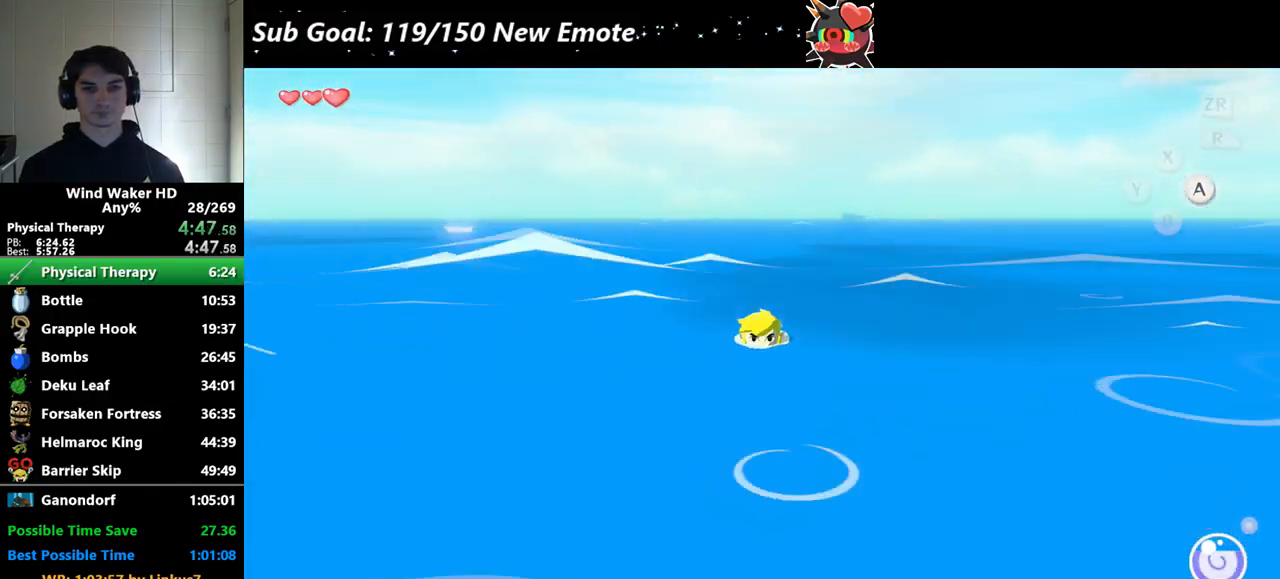
{"buttons": [], "left_stick": "up", "right_stick": "center"}
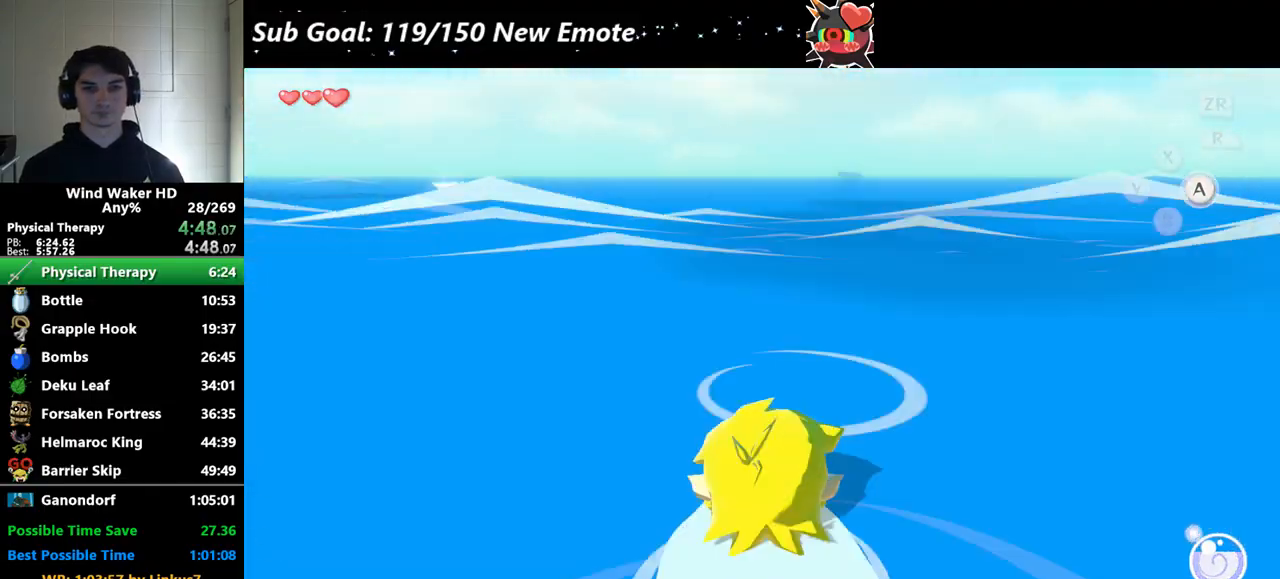
{"buttons": [], "left_stick": "up", "right_stick": "center"}
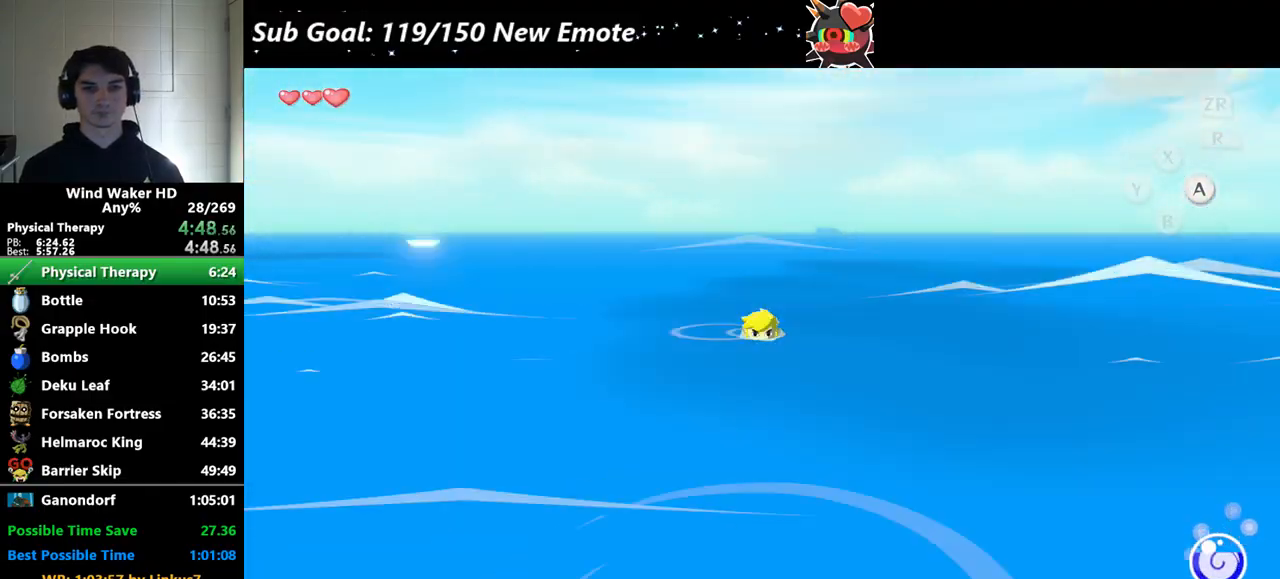
{"buttons": [], "left_stick": "up", "right_stick": "center"}
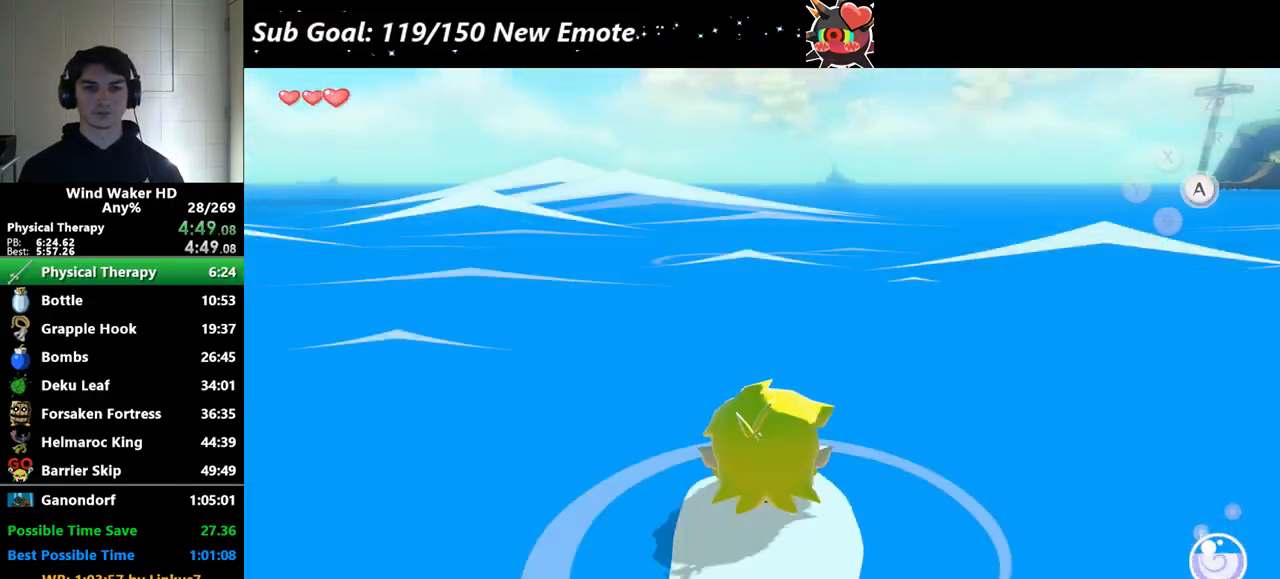
{"buttons": [], "left_stick": "up", "right_stick": "center"}
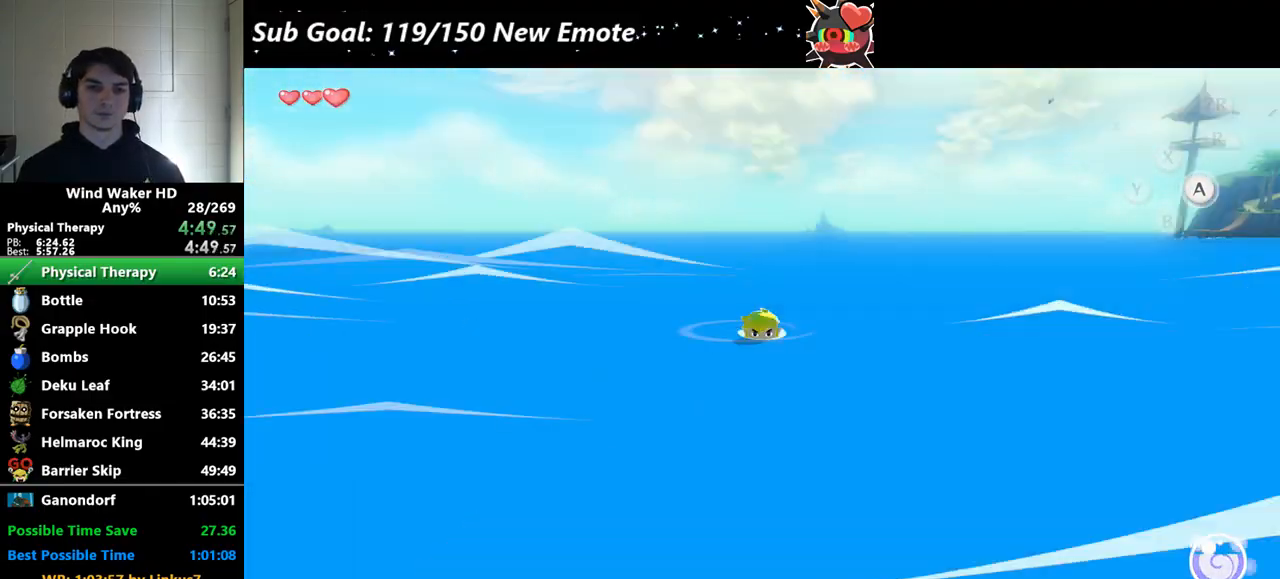
{"buttons": [], "left_stick": "up", "right_stick": "center"}
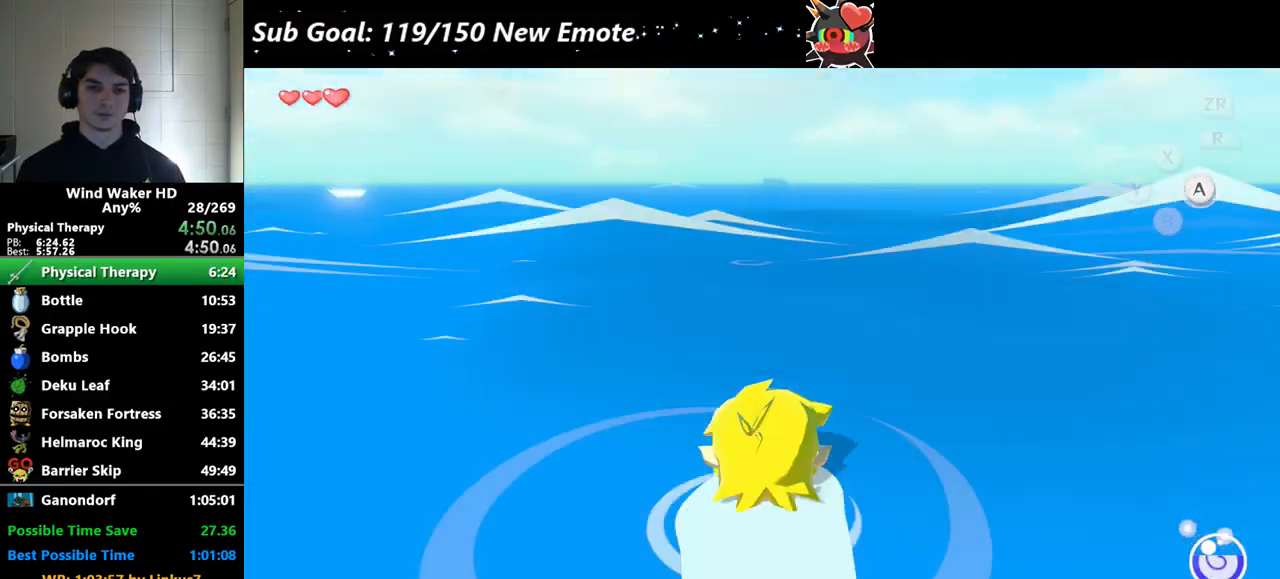
{"buttons": [], "left_stick": "up", "right_stick": "center"}
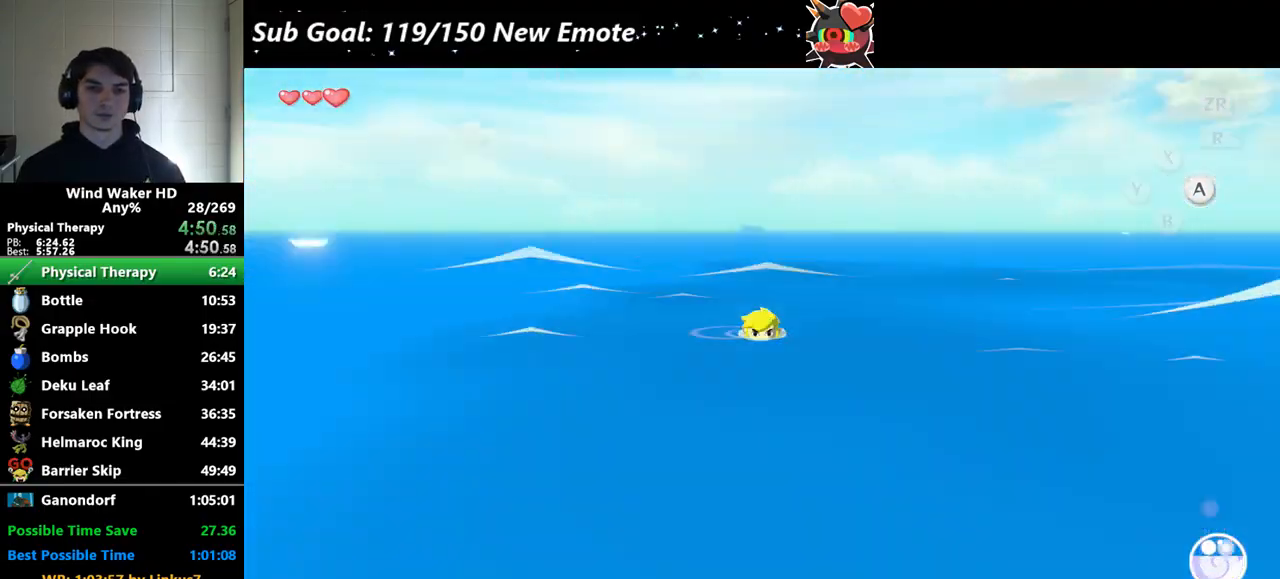
{"buttons": [], "left_stick": "up", "right_stick": "center"}
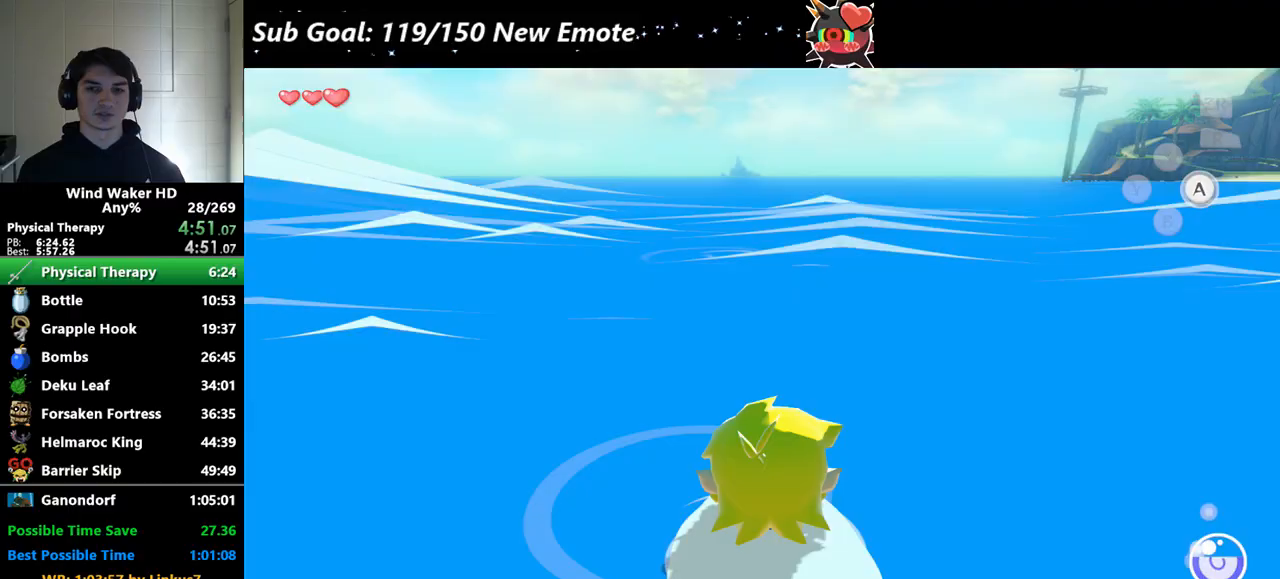
{"buttons": [], "left_stick": "up", "right_stick": "center"}
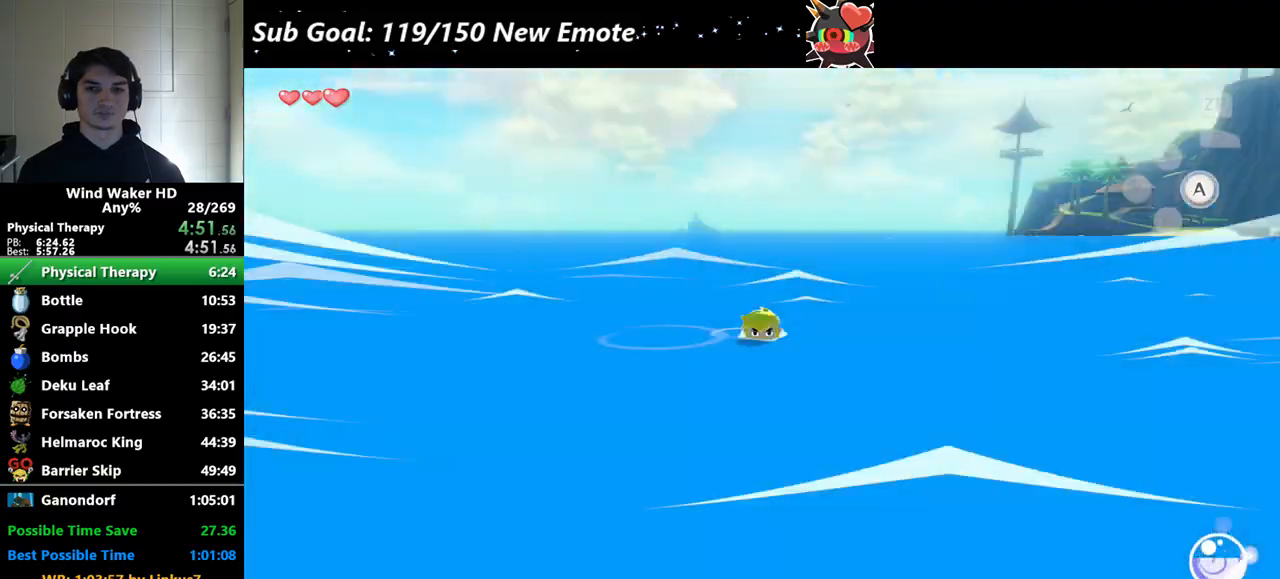
{"buttons": [], "left_stick": "up", "right_stick": "center"}
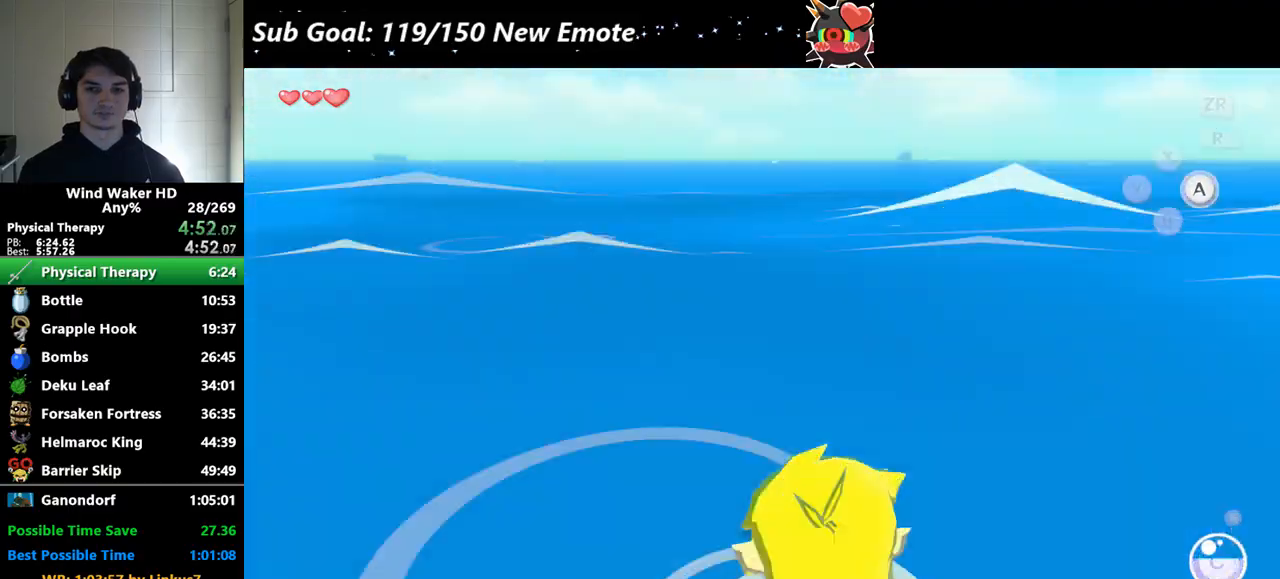
{"buttons": [], "left_stick": "up", "right_stick": "center"}
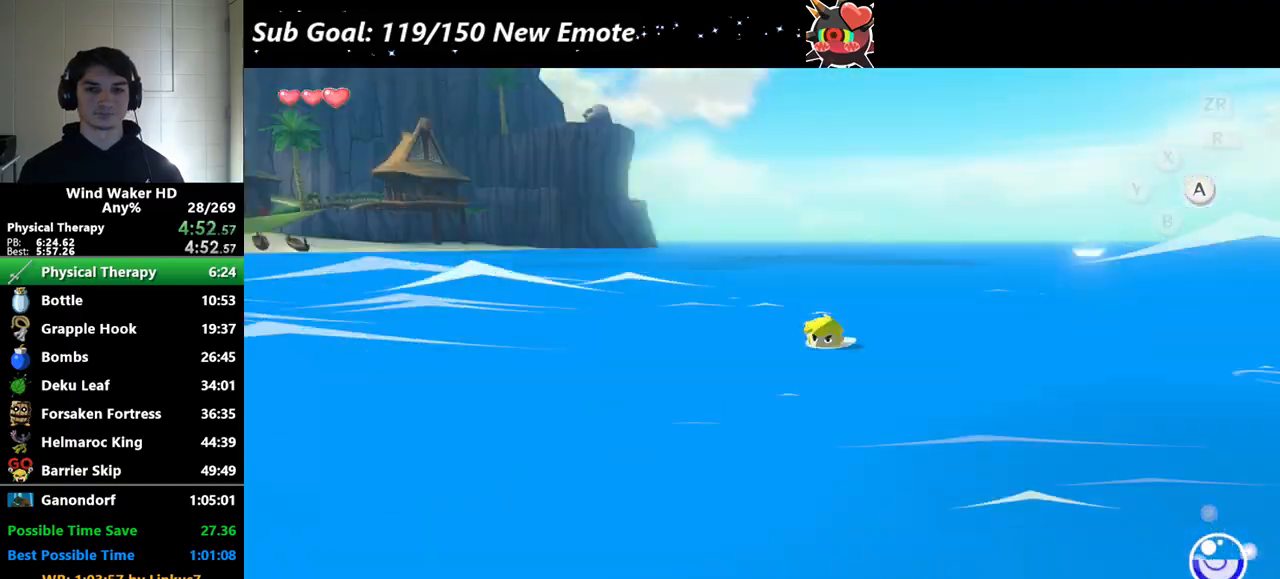
{"buttons": [], "left_stick": "up", "right_stick": "center"}
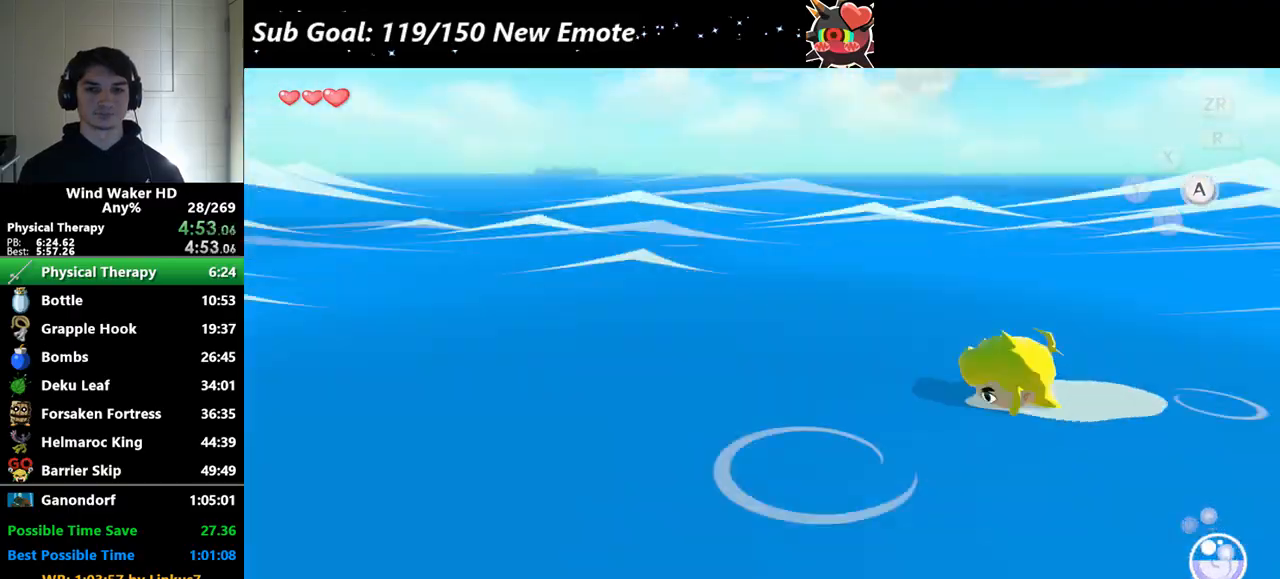
{"buttons": [], "left_stick": "up", "right_stick": "center"}
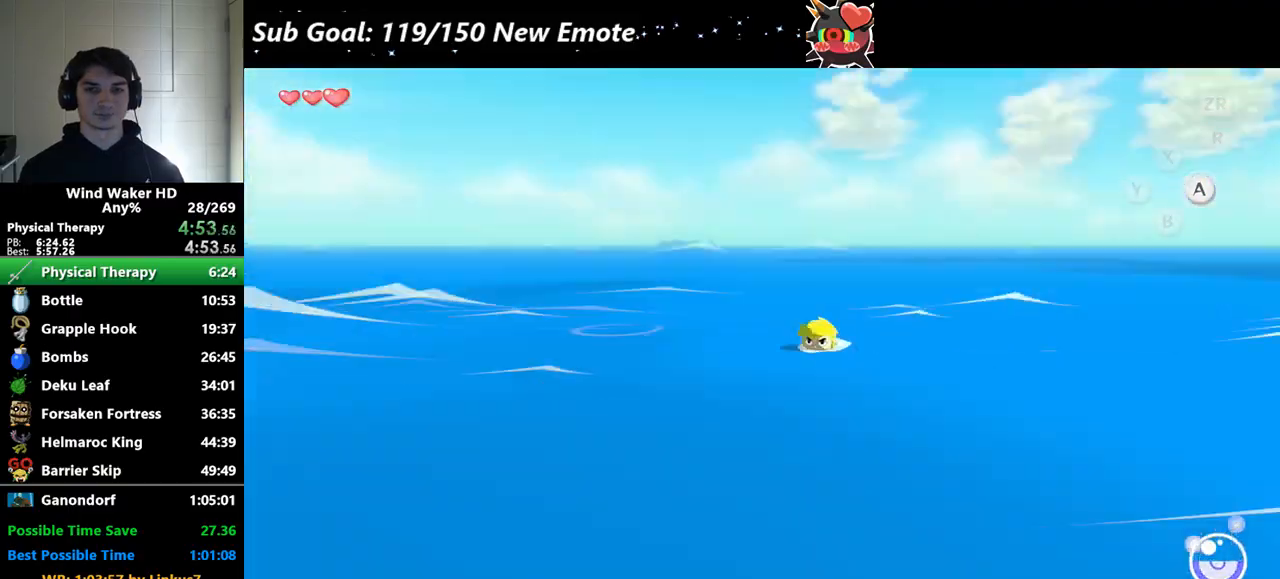
{"buttons": [], "left_stick": "up", "right_stick": "center"}
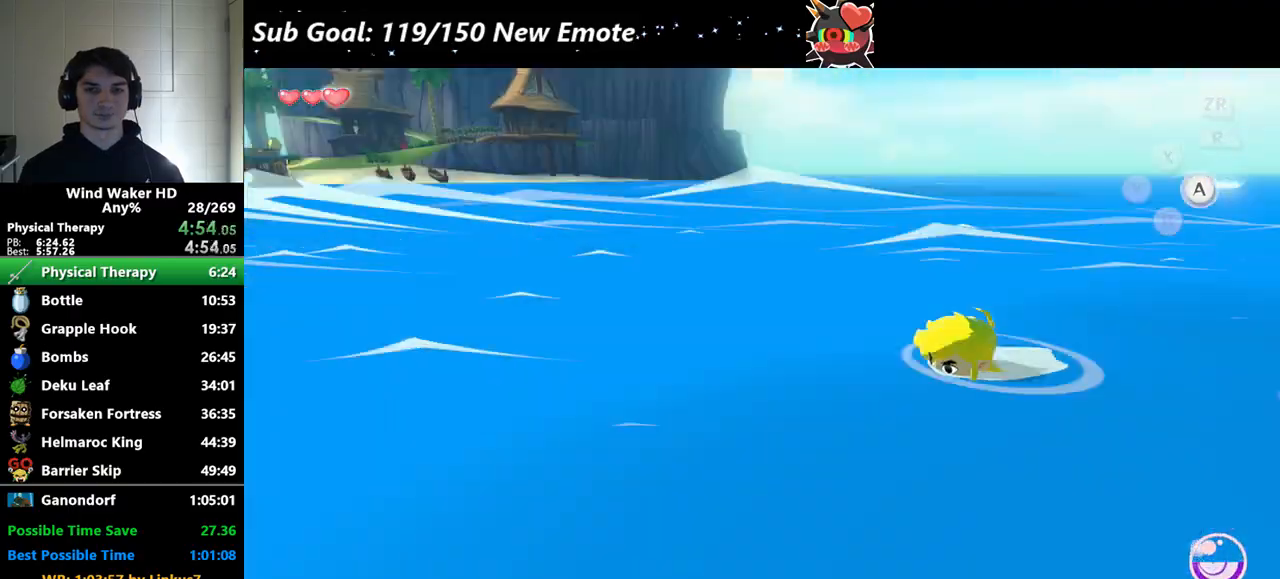
{"buttons": [], "left_stick": "up", "right_stick": "center"}
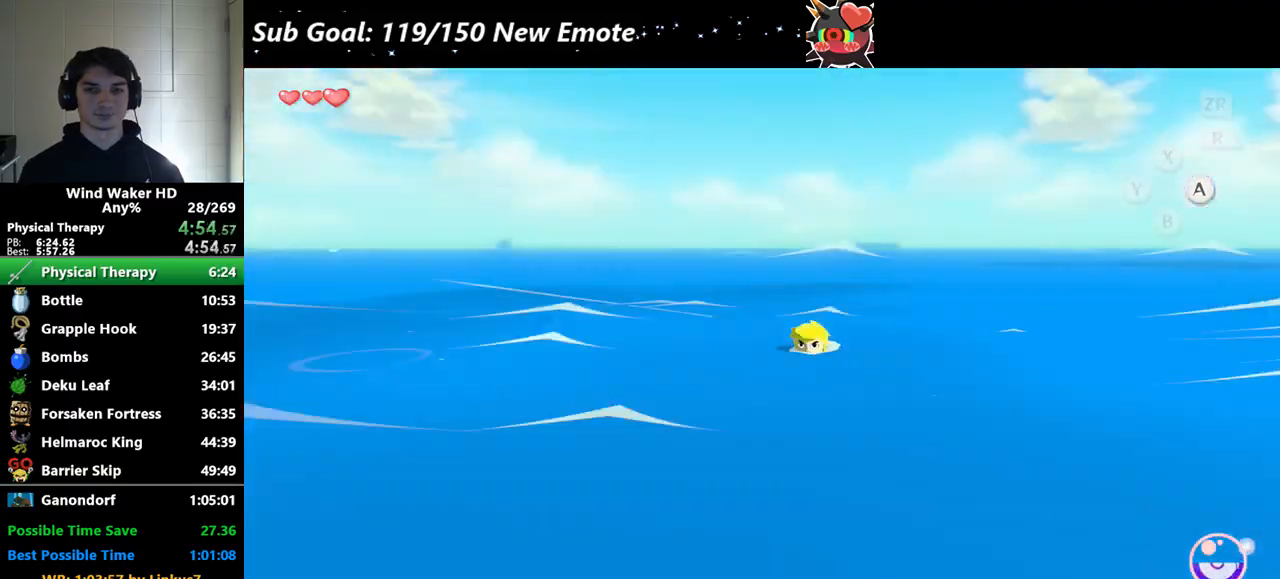
{"buttons": [], "left_stick": "up", "right_stick": "center"}
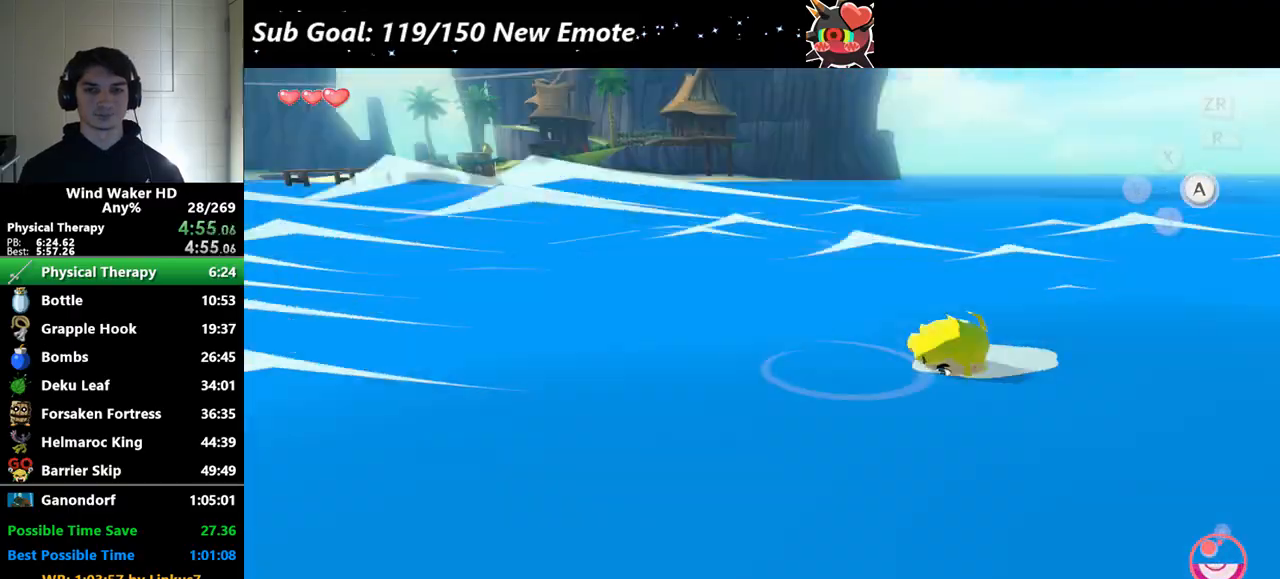
{"buttons": [], "left_stick": "up", "right_stick": "center"}
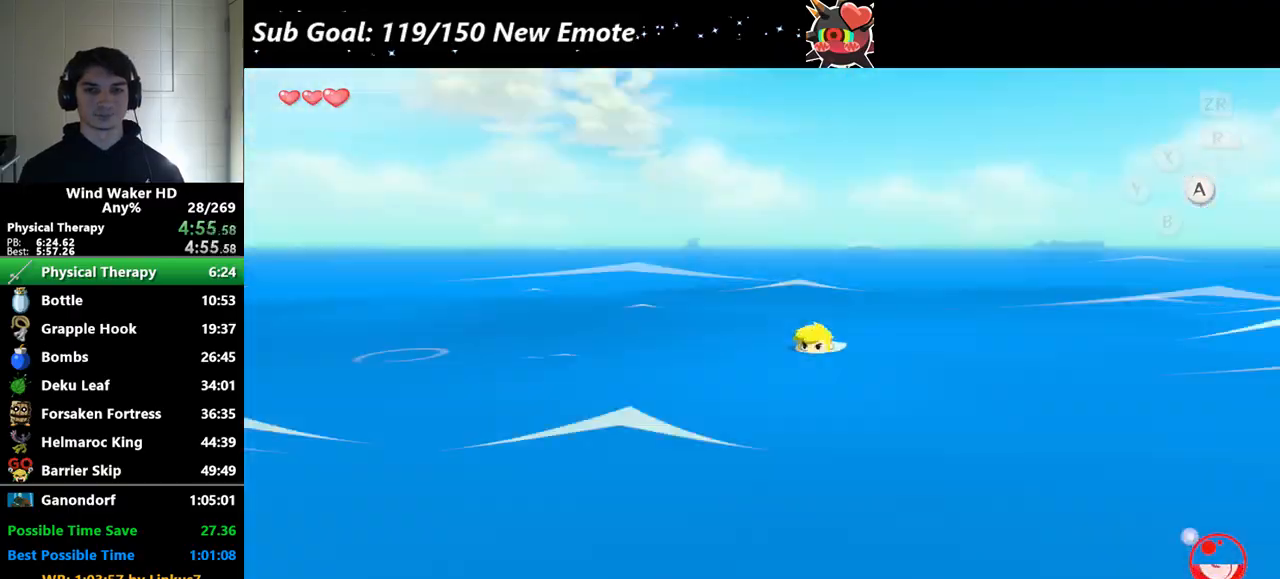
{"buttons": [], "left_stick": "up", "right_stick": "center"}
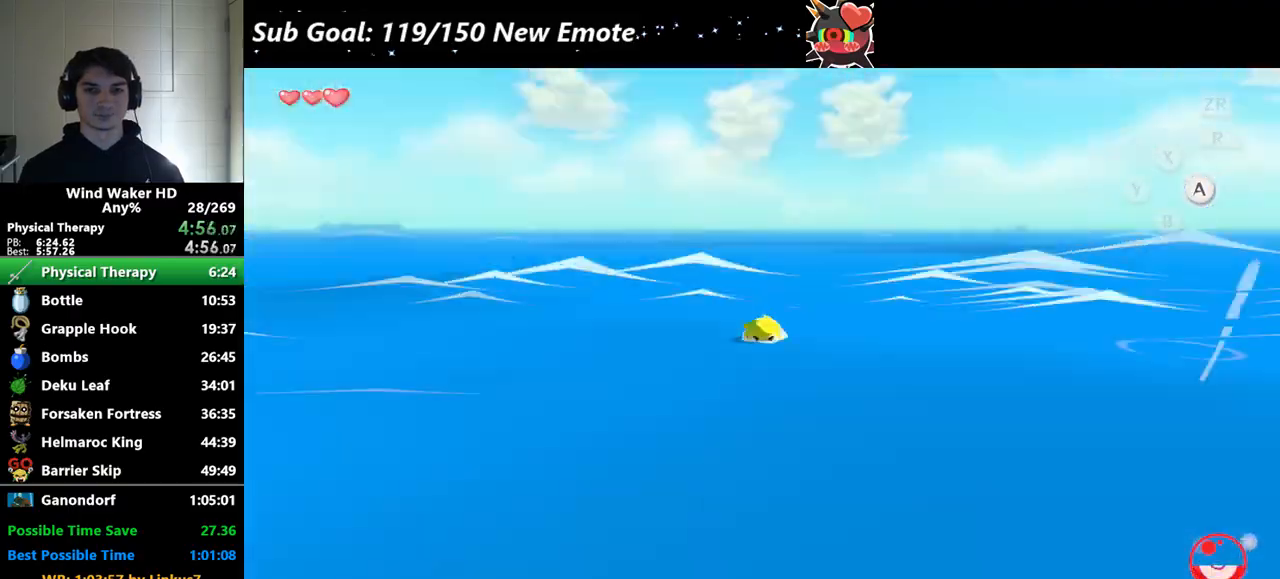
{"buttons": [], "left_stick": "up", "right_stick": "center"}
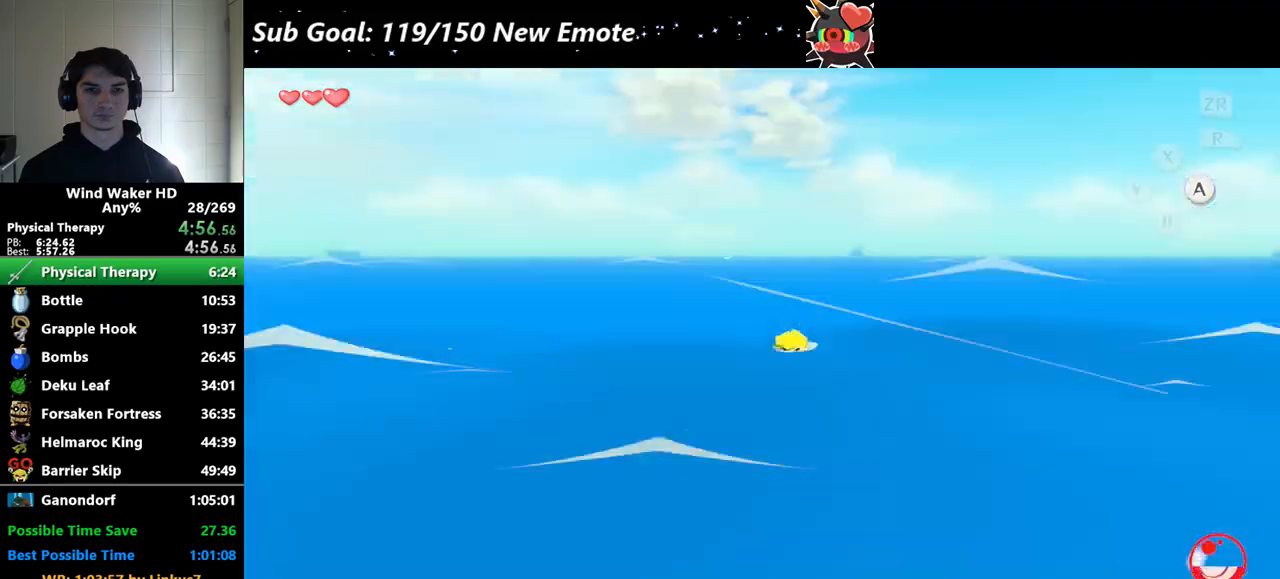
{"buttons": [], "left_stick": "up", "right_stick": "center"}
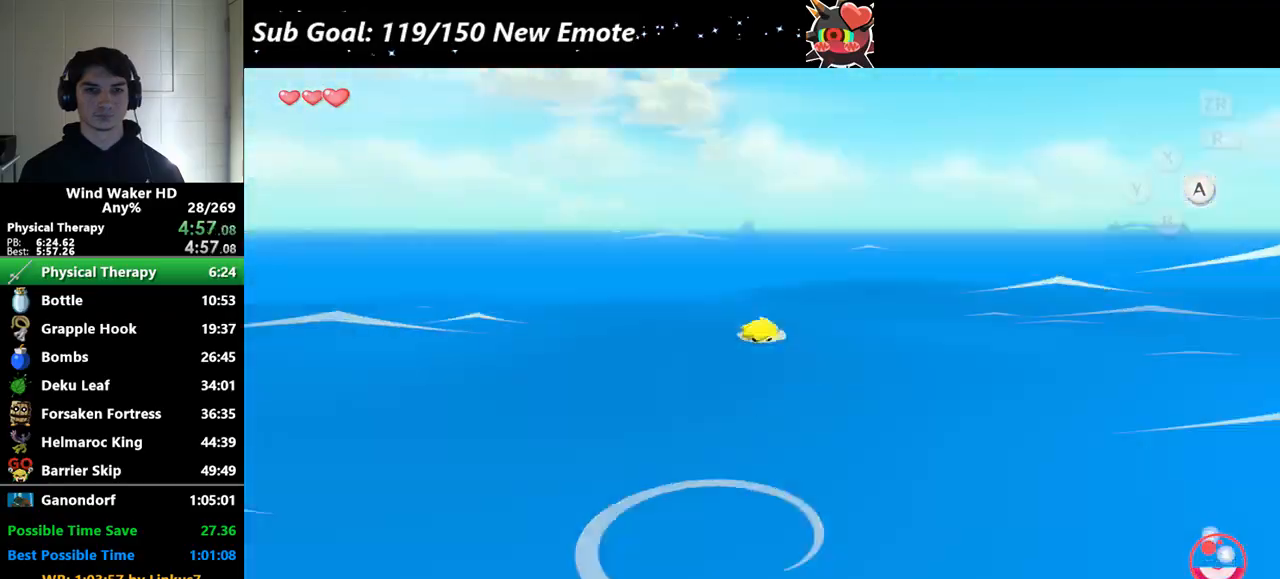
{"buttons": [], "left_stick": "up", "right_stick": "center"}